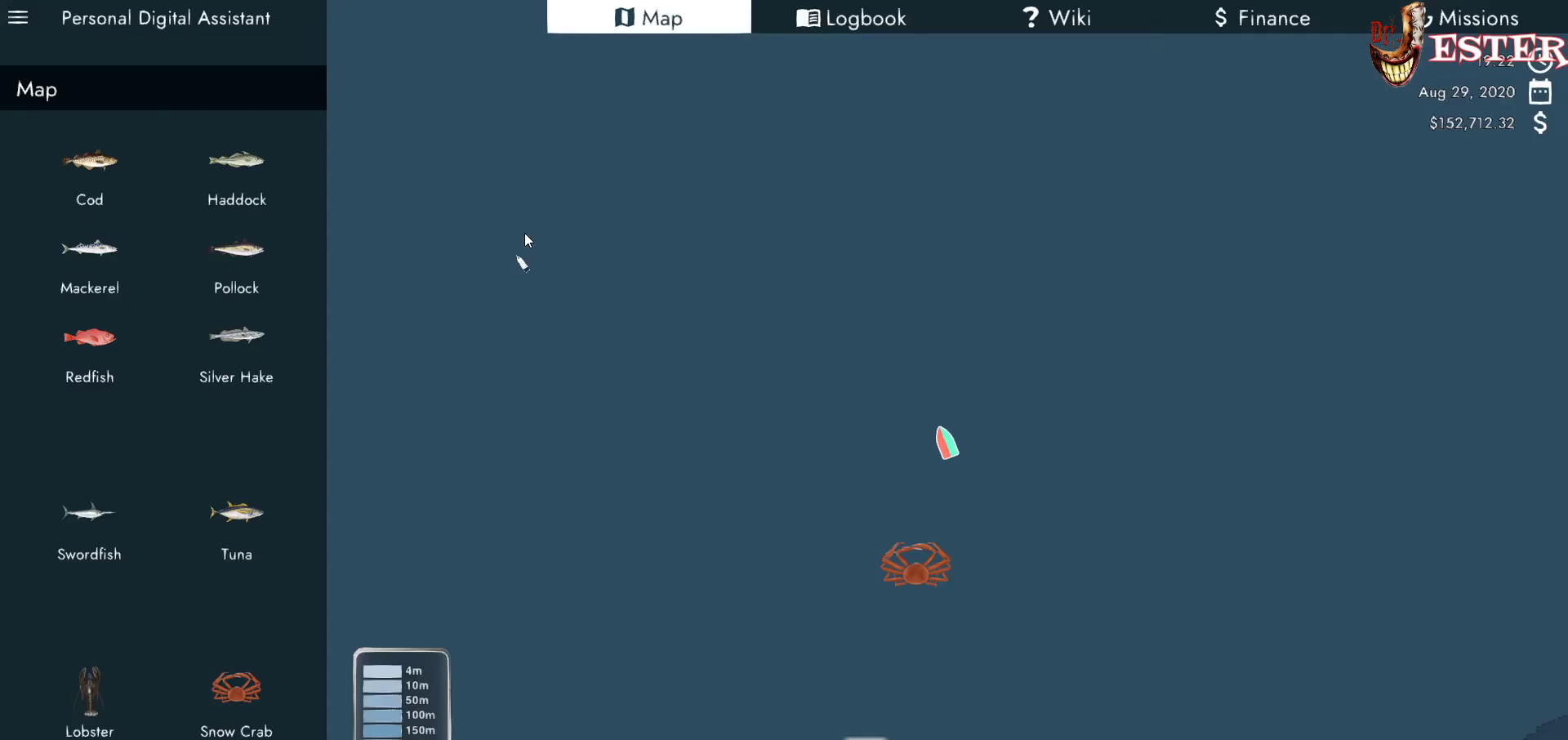
Gameplay with keyboard and mouse; each line is a JSON object with the keys and mouse buttons held at the frame after it. "events" lists presses ("down") and releases ("up") of "a", "ctrl", "d", "escape", "f1", "f10", "f11", "f12", "f2", "f3", "f4", "f5", "f6", "f7", "f8", "f9", "s", "shift", "space", "w", "mouse_left", "mouse_wheel" and "mouse_right" between this image and that frame as [ms after this image, input, new state], when the widget could be followed in between. "mouse_left", "mouse_wheel", "mouse_right" = the "left", "wheel", "right" buttons of the "mouse" list. No other keys are recorded. "wheel" means that the mouse wheel is clicked or scrolled. Not read: mouse_move.
{"keys": [], "mouse": [], "events": []}
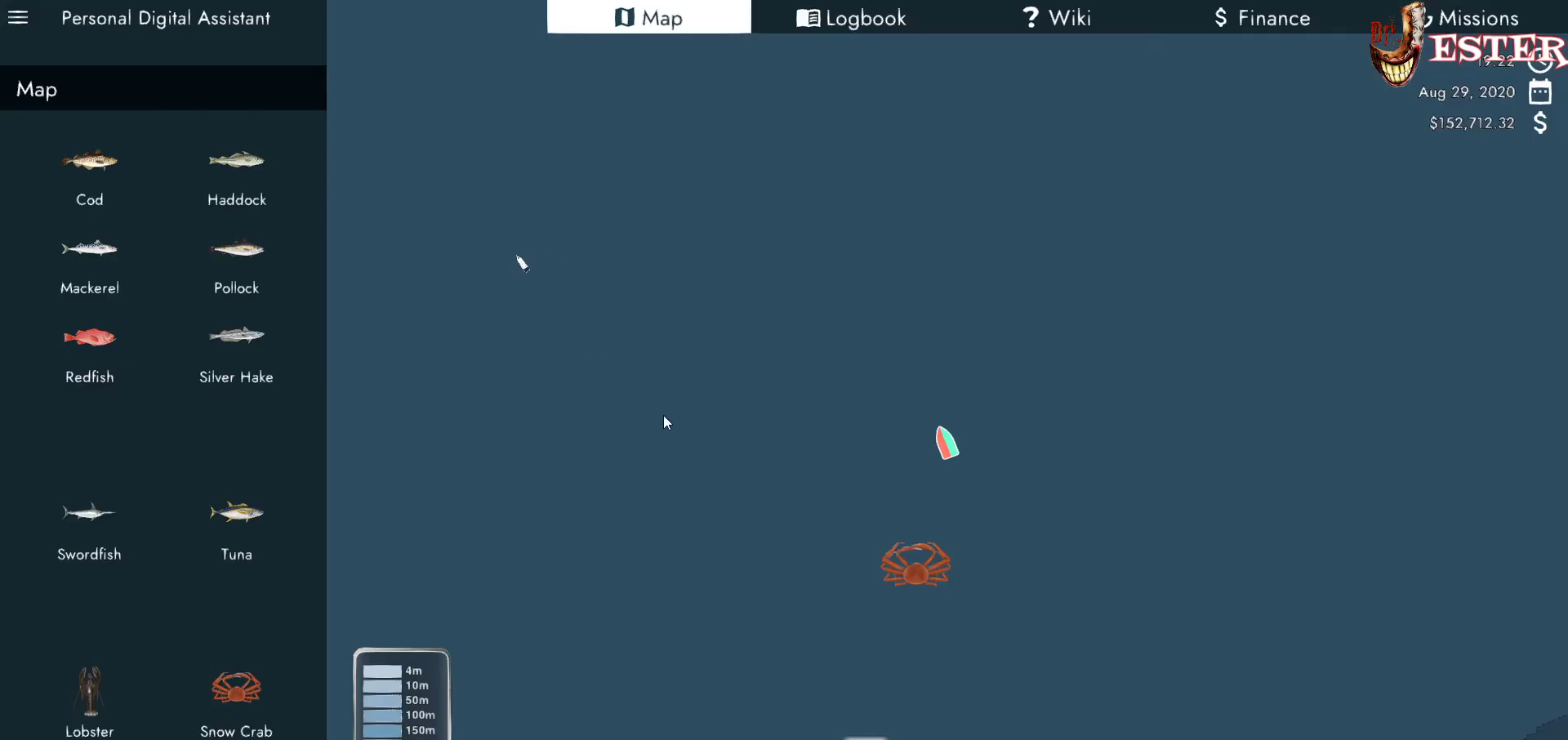
{"keys": [], "mouse": [], "events": []}
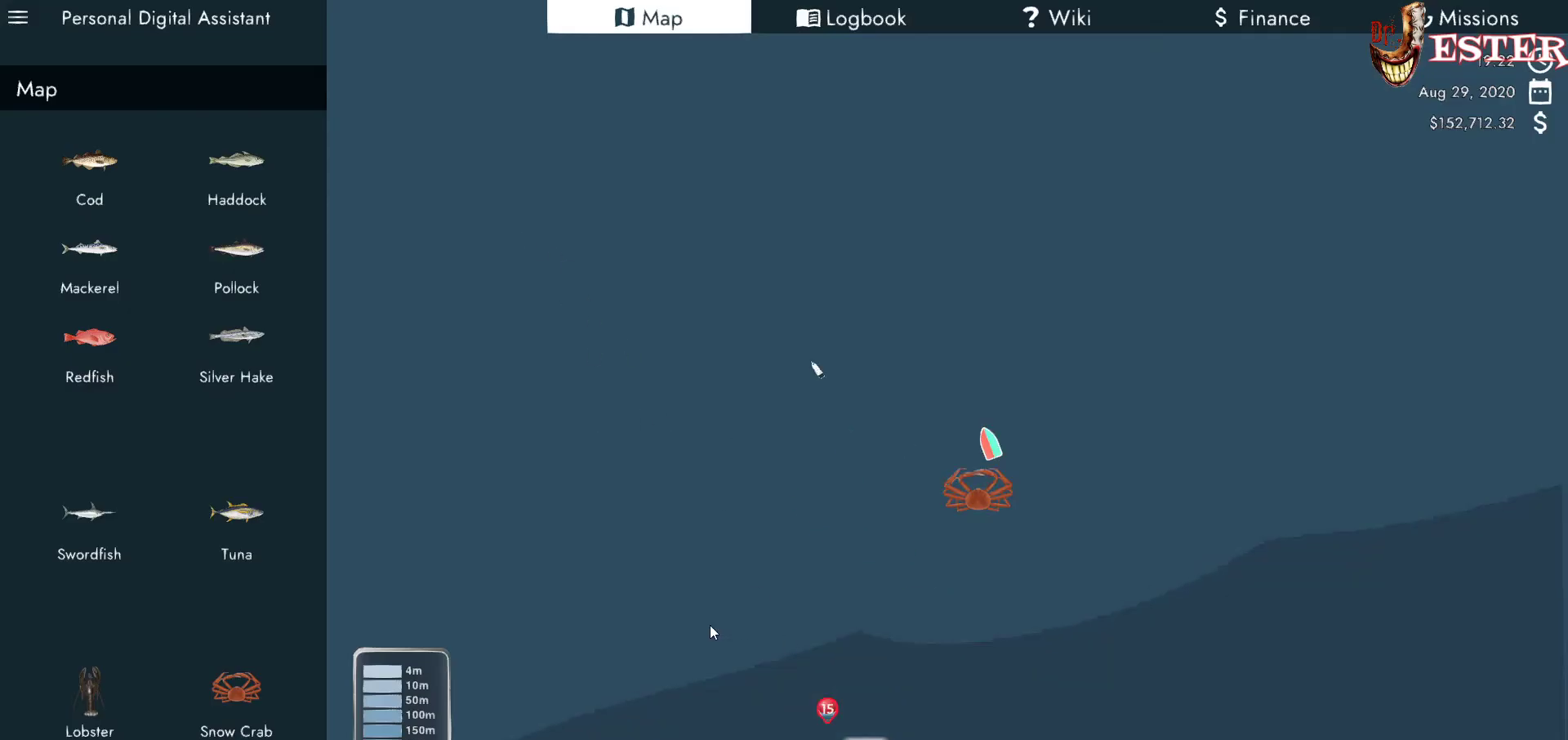
{"keys": [], "mouse": [], "events": [[67, "mouse_right", "down"], [400, "mouse_right", "up"]]}
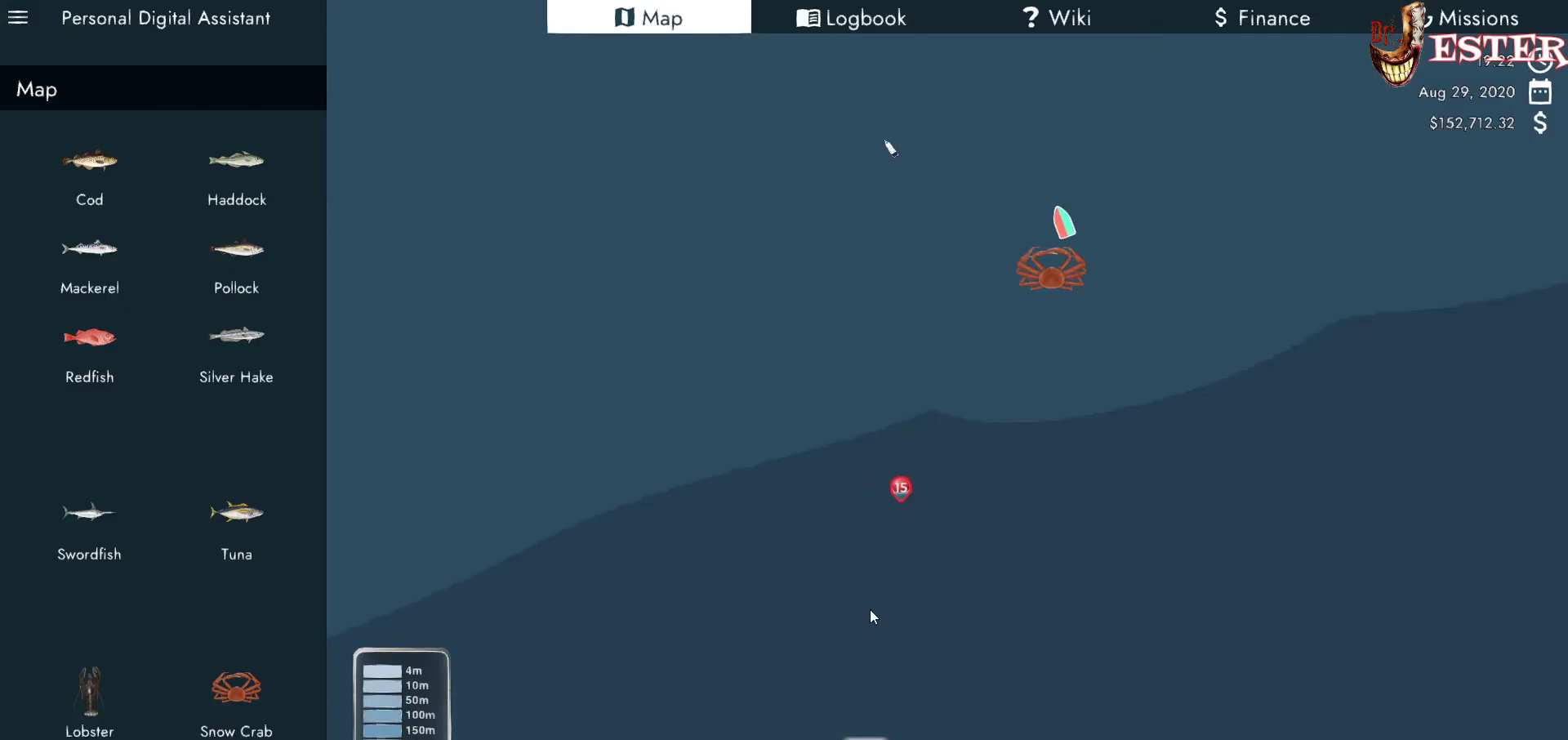
{"keys": [], "mouse": [], "events": []}
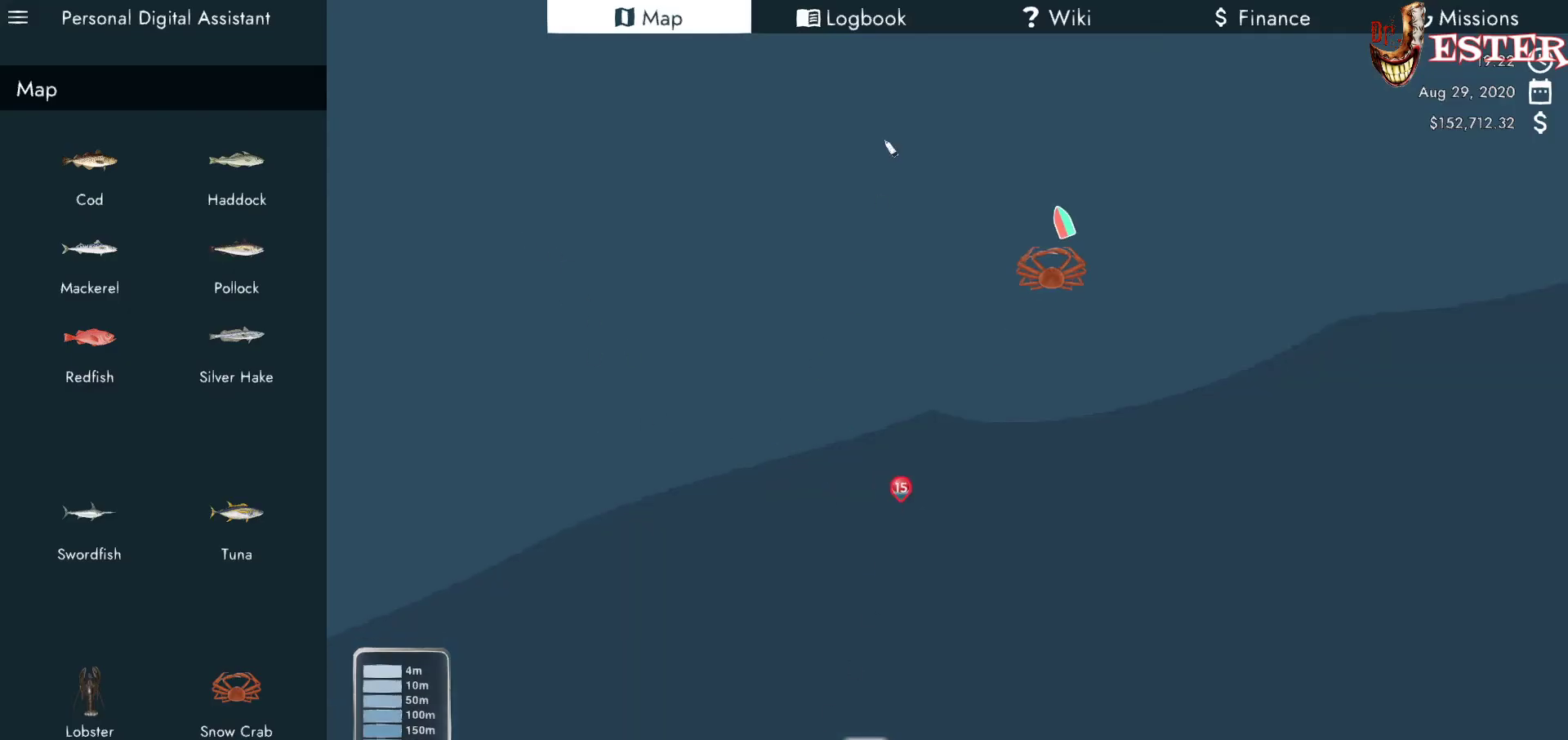
{"keys": [], "mouse": [], "events": [[133, "mouse_left", "down"], [233, "mouse_left", "up"]]}
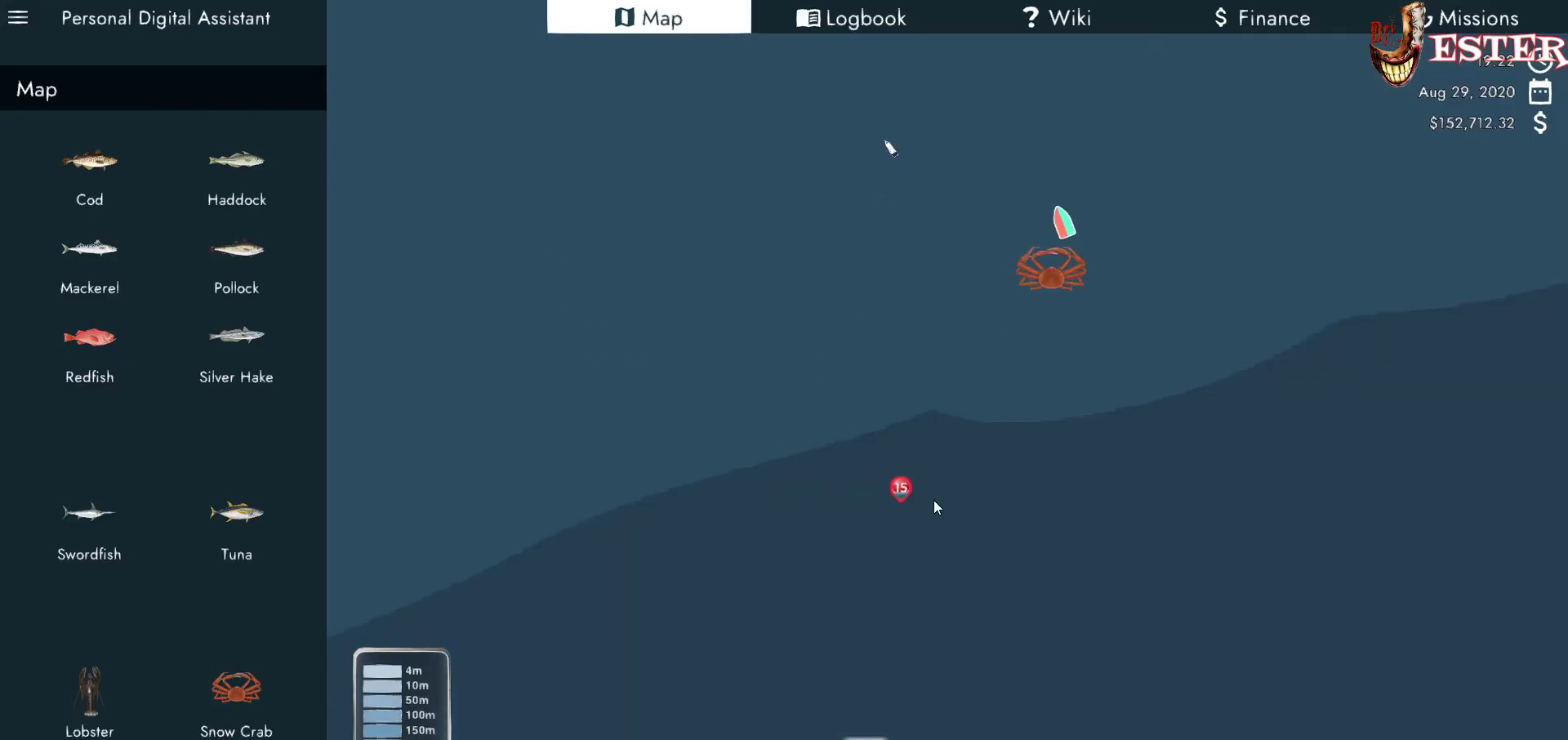
{"keys": [], "mouse": ["left"], "events": [[467, "mouse_left", "down"]]}
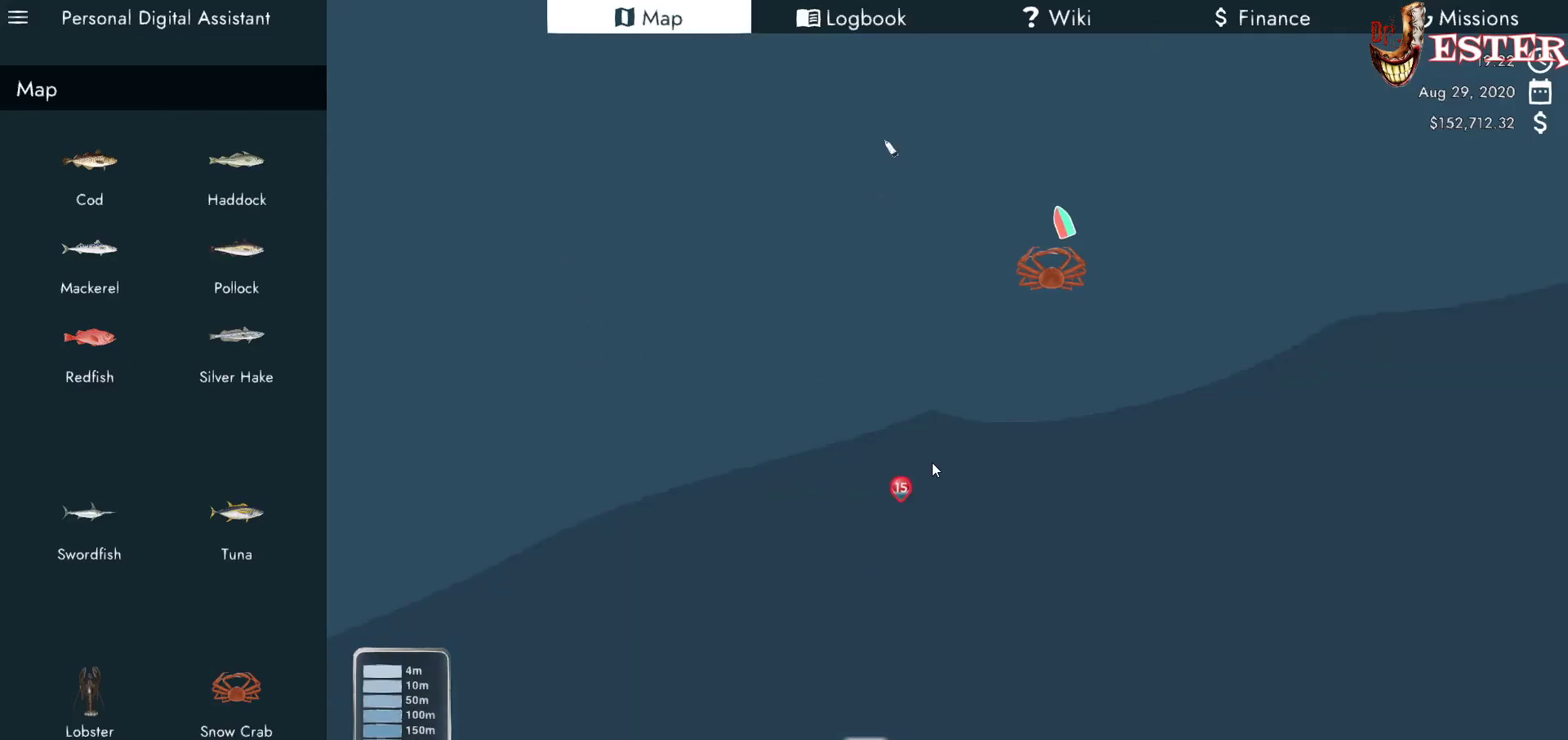
{"keys": [], "mouse": [], "events": [[67, "mouse_left", "up"]]}
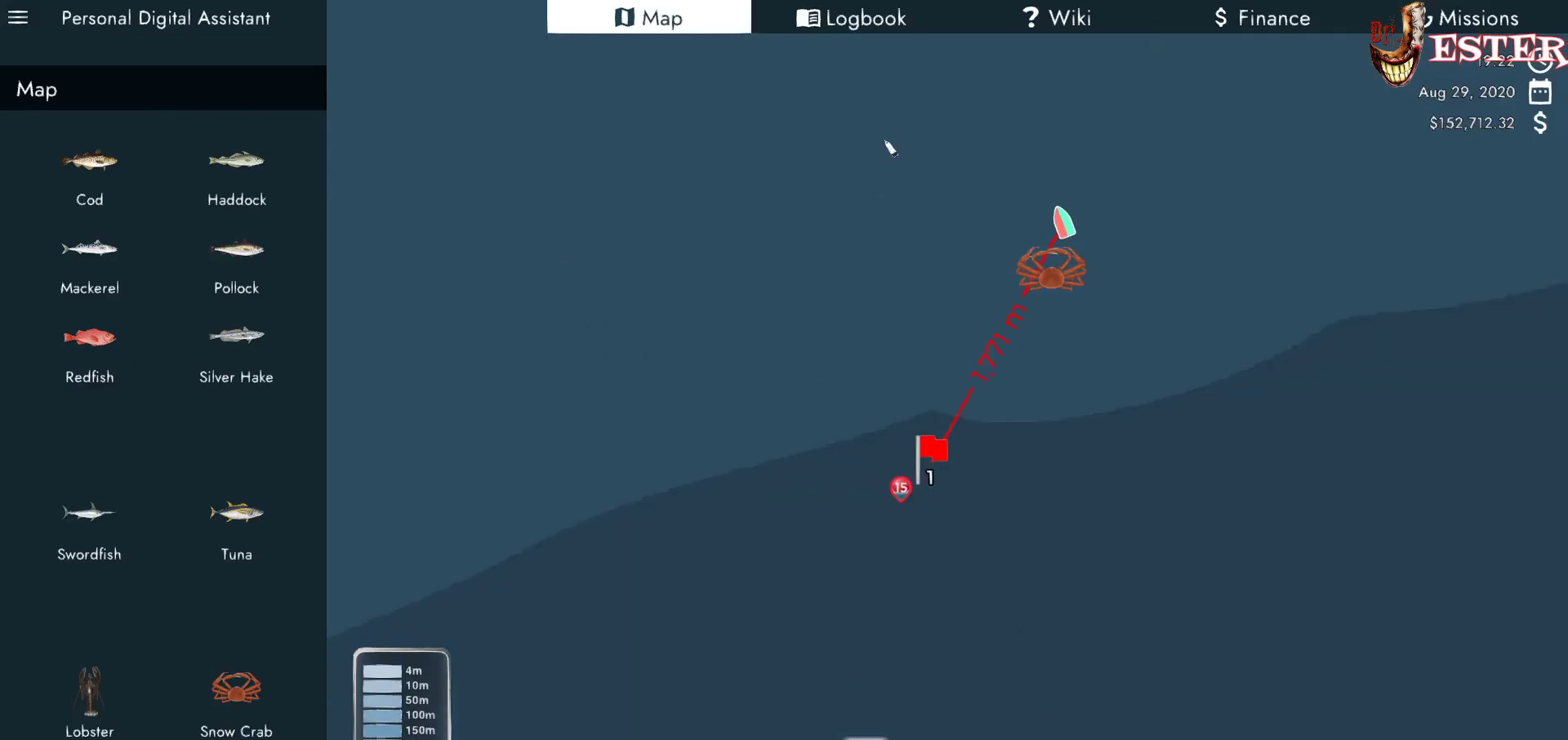
{"keys": [], "mouse": ["left"], "events": [[467, "mouse_left", "down"]]}
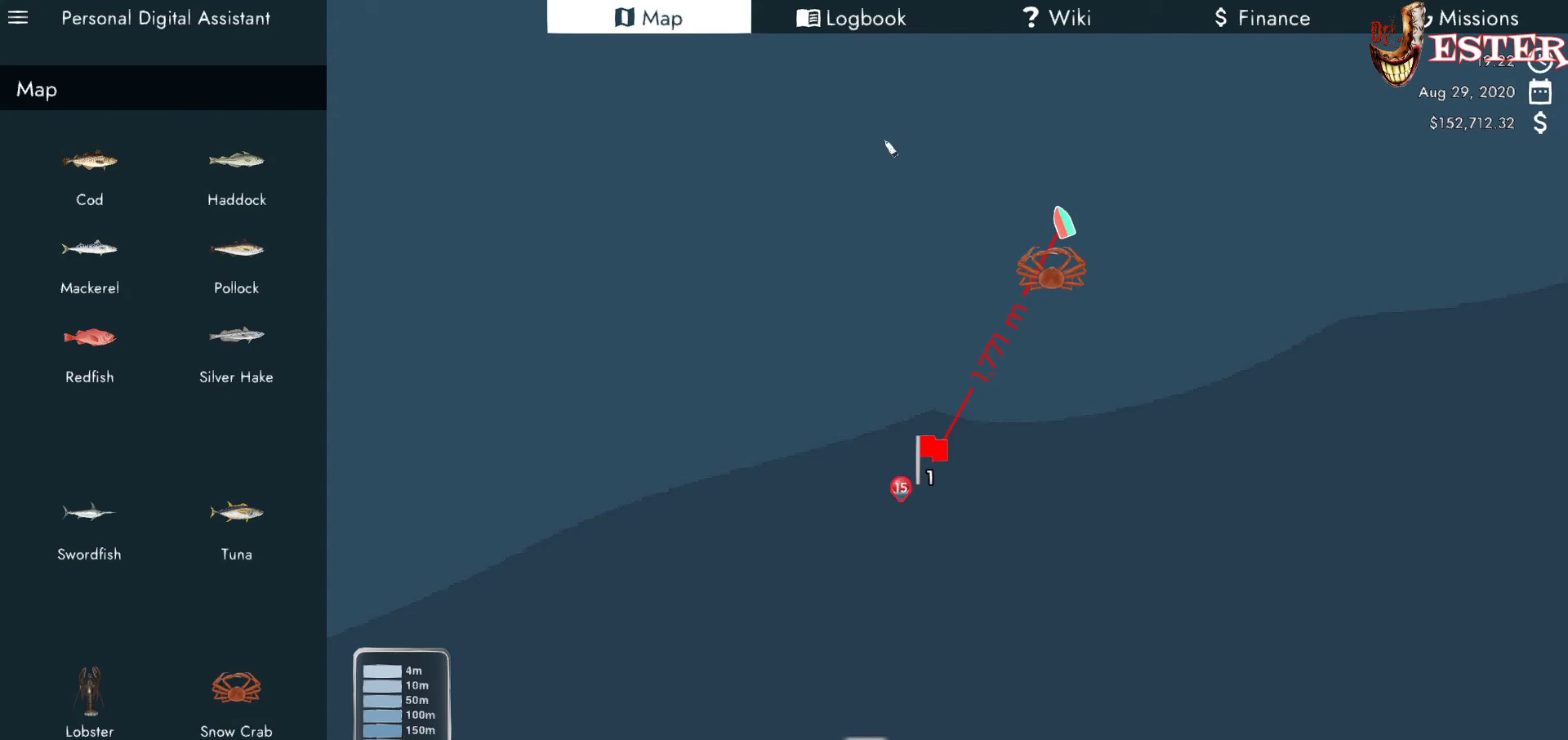
{"keys": [], "mouse": [], "events": [[100, "mouse_left", "up"]]}
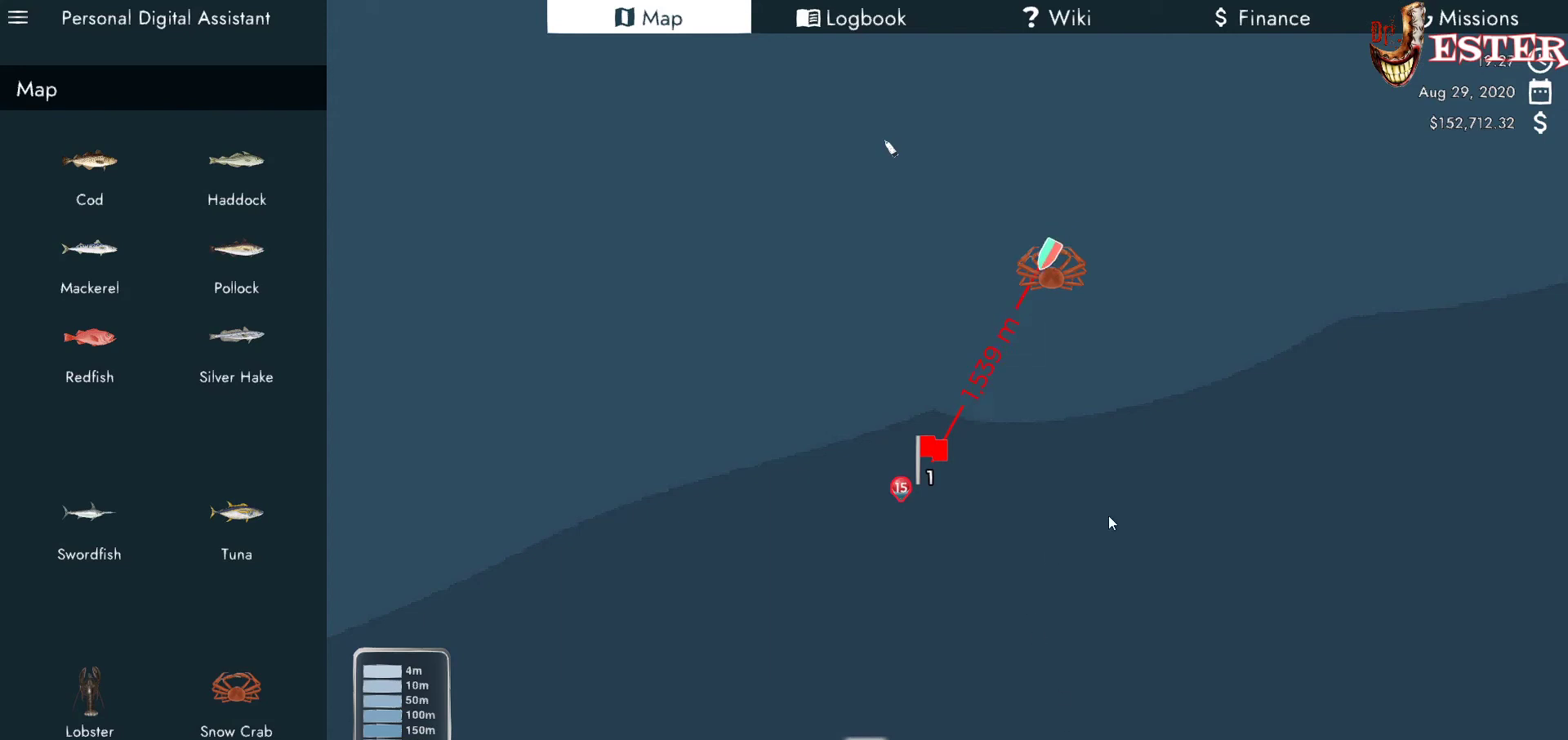
{"keys": [], "mouse": [], "events": []}
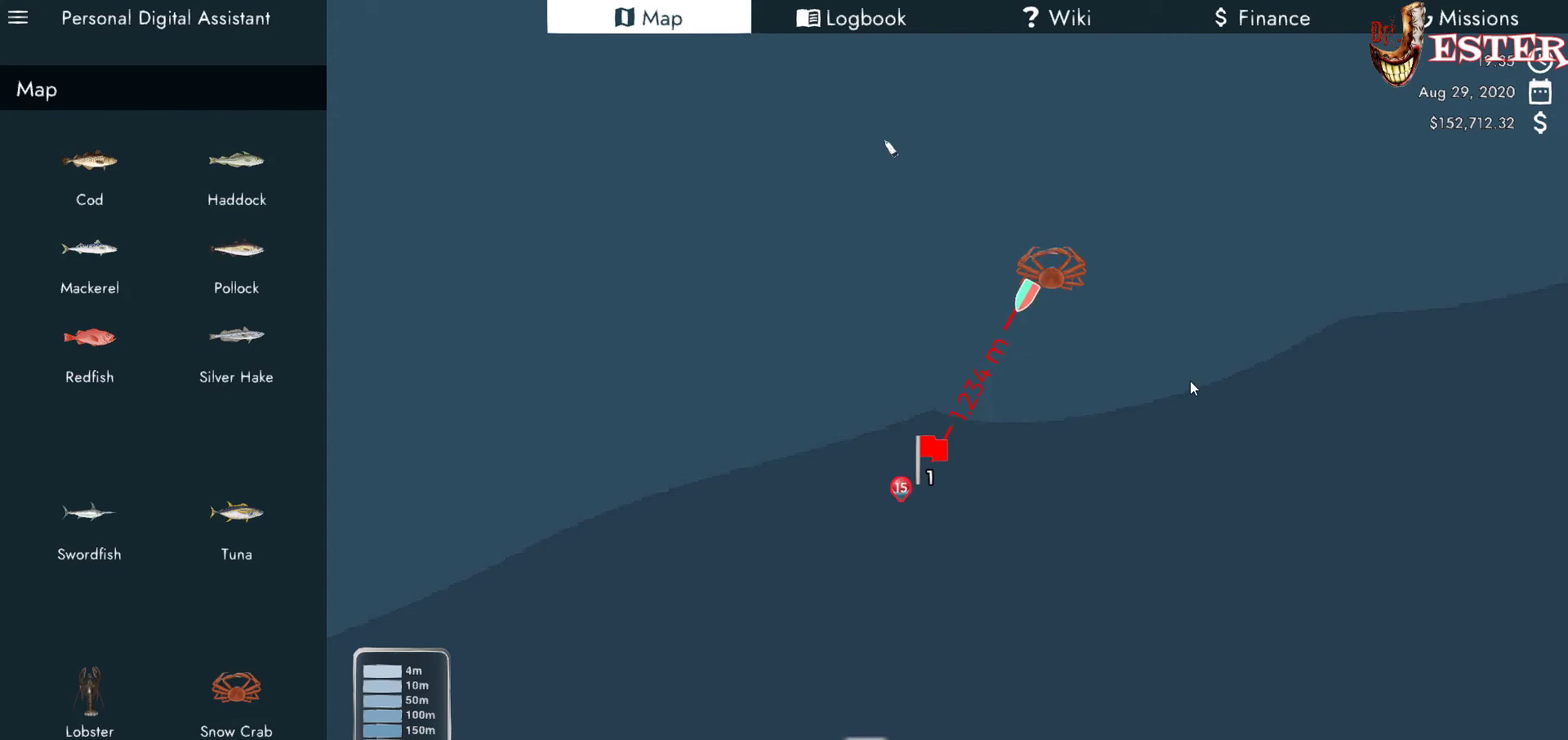
{"keys": [], "mouse": [], "events": []}
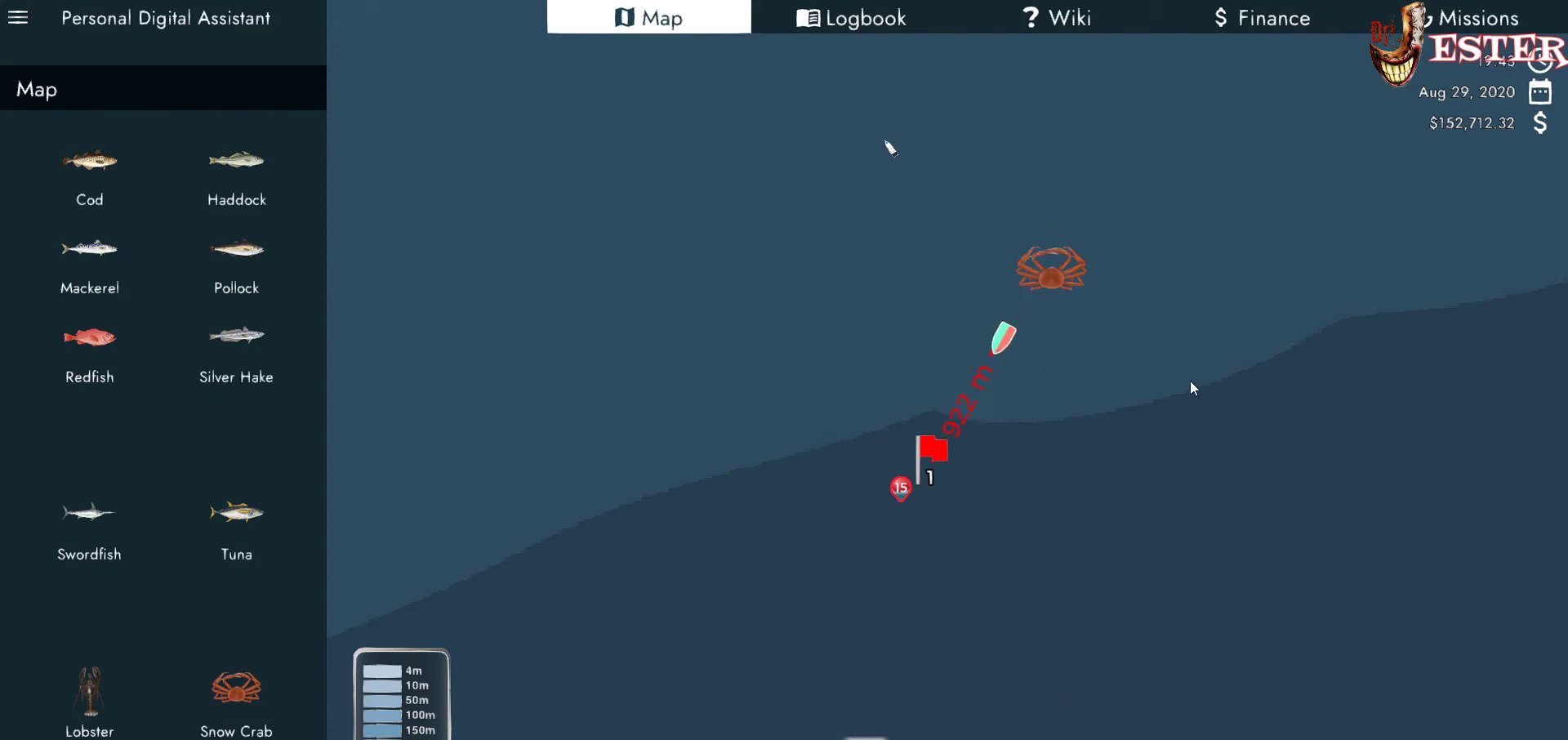
{"keys": [], "mouse": [], "events": []}
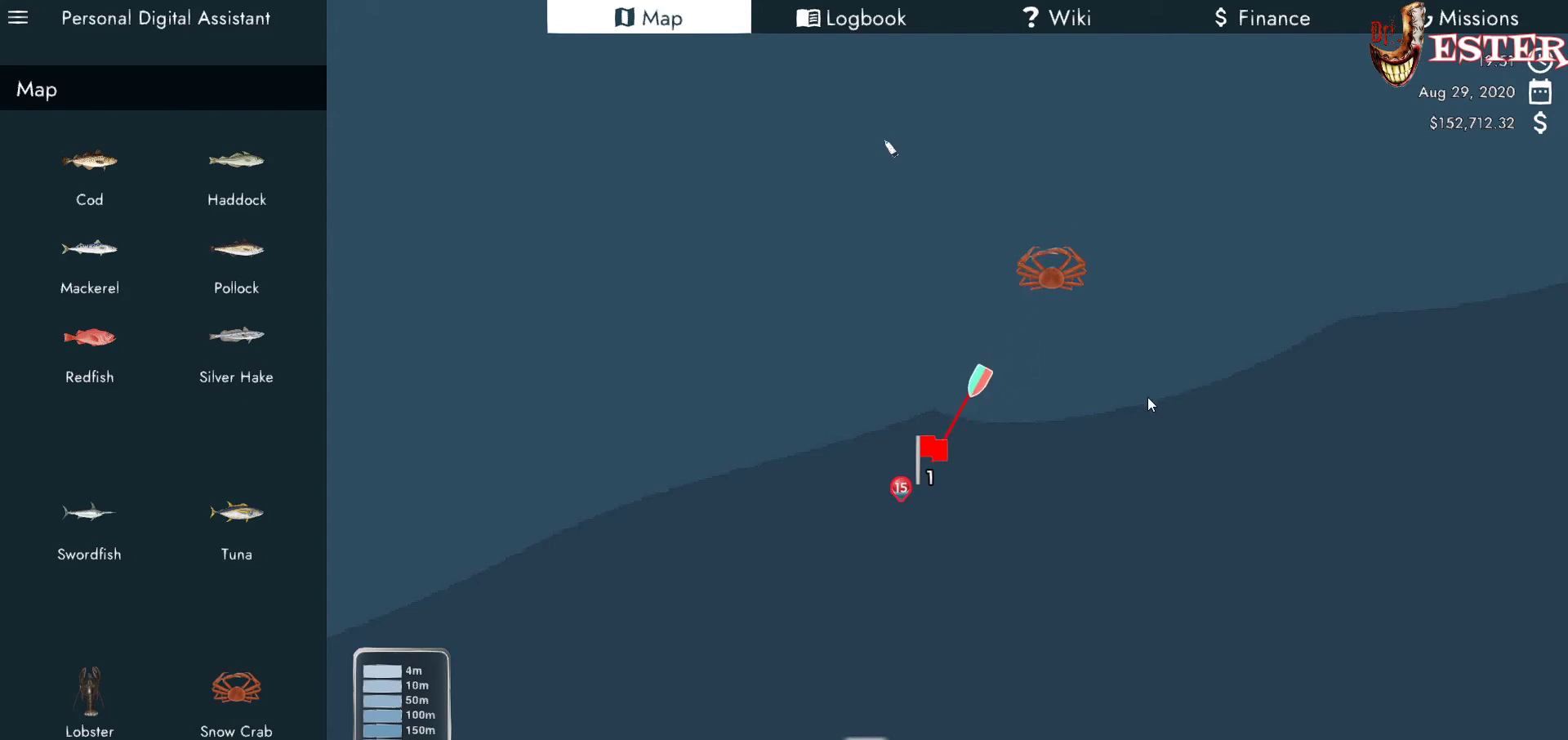
{"keys": [], "mouse": [], "events": []}
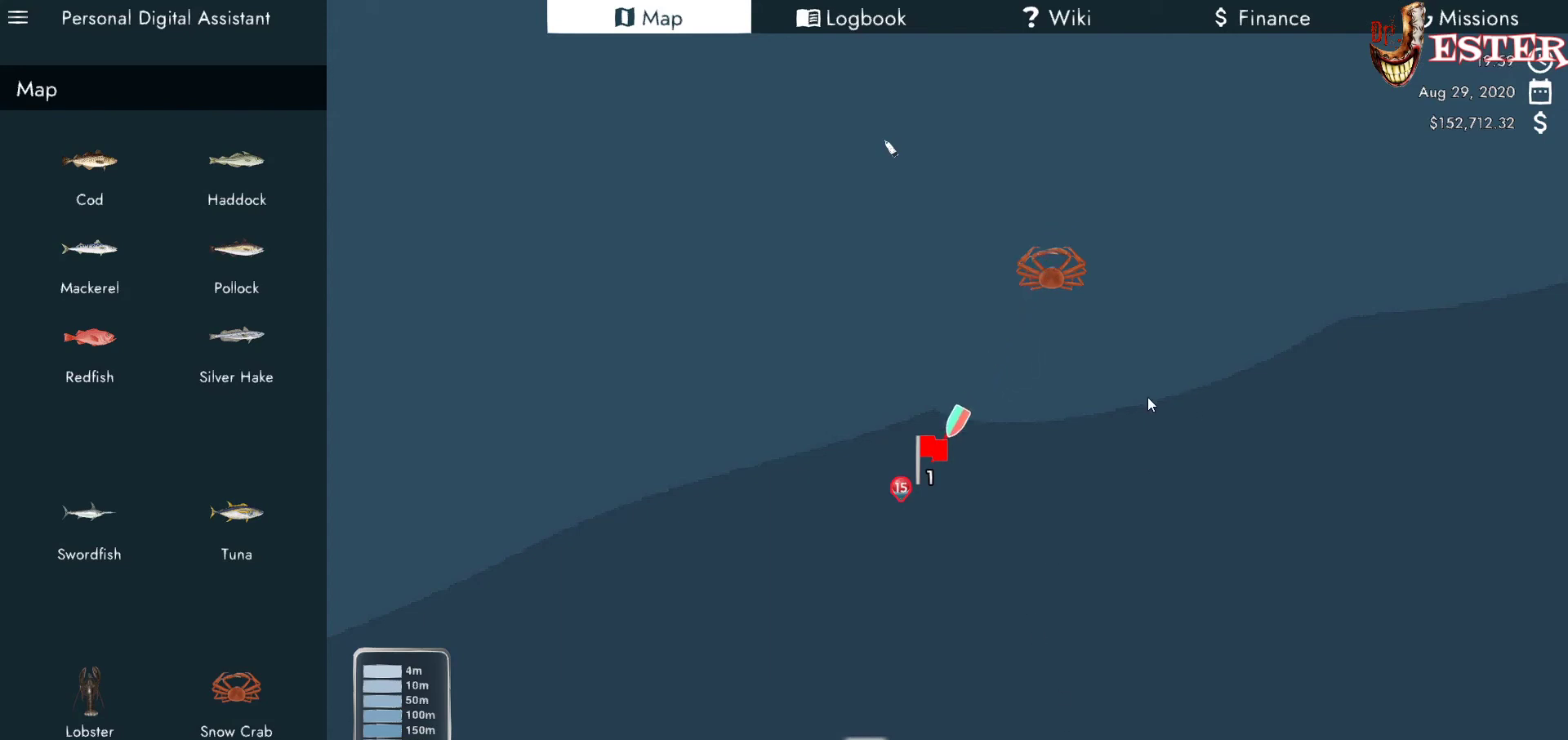
{"keys": [], "mouse": [], "events": []}
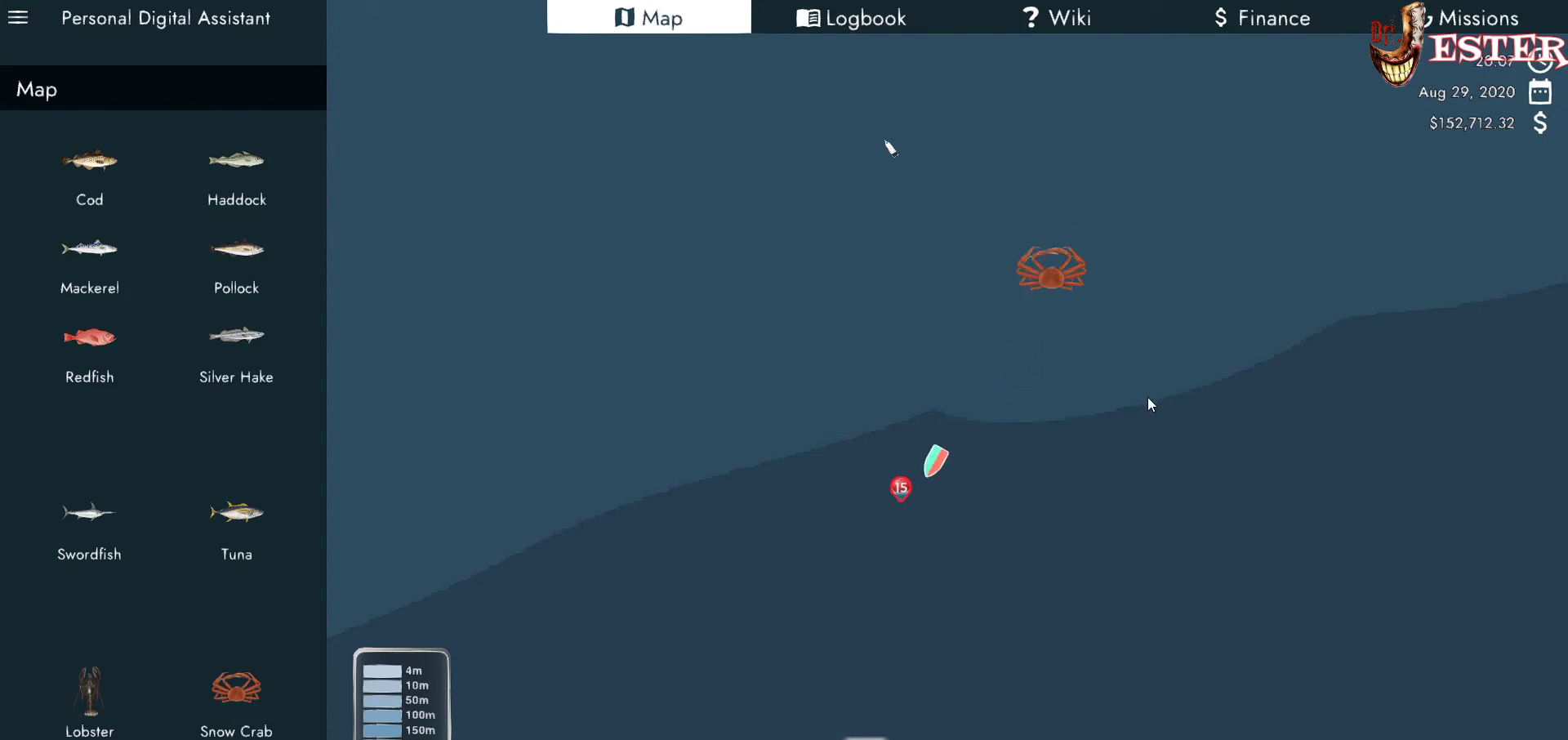
{"keys": [], "mouse": [], "events": []}
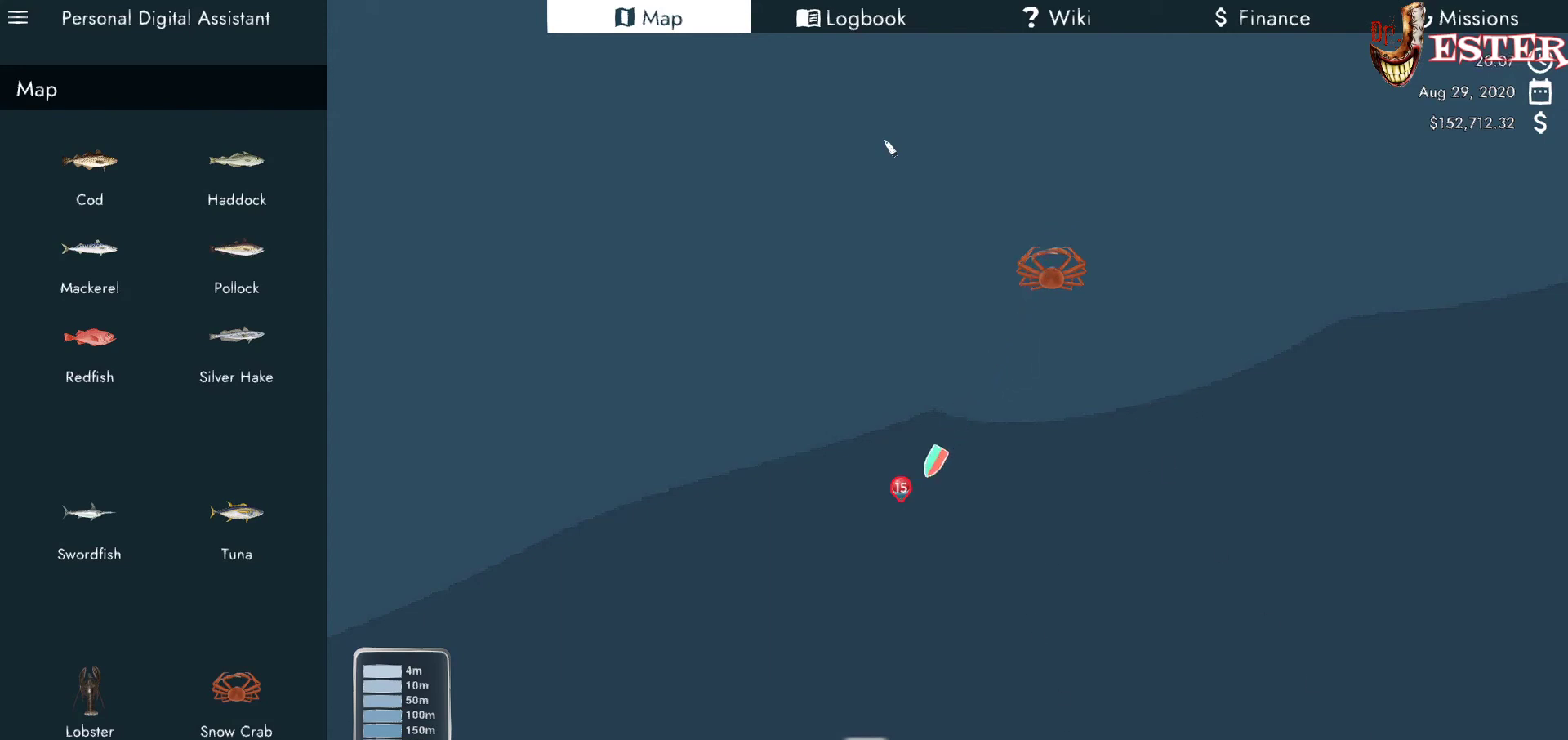
{"keys": [], "mouse": ["left"], "events": [[433, "mouse_left", "down"]]}
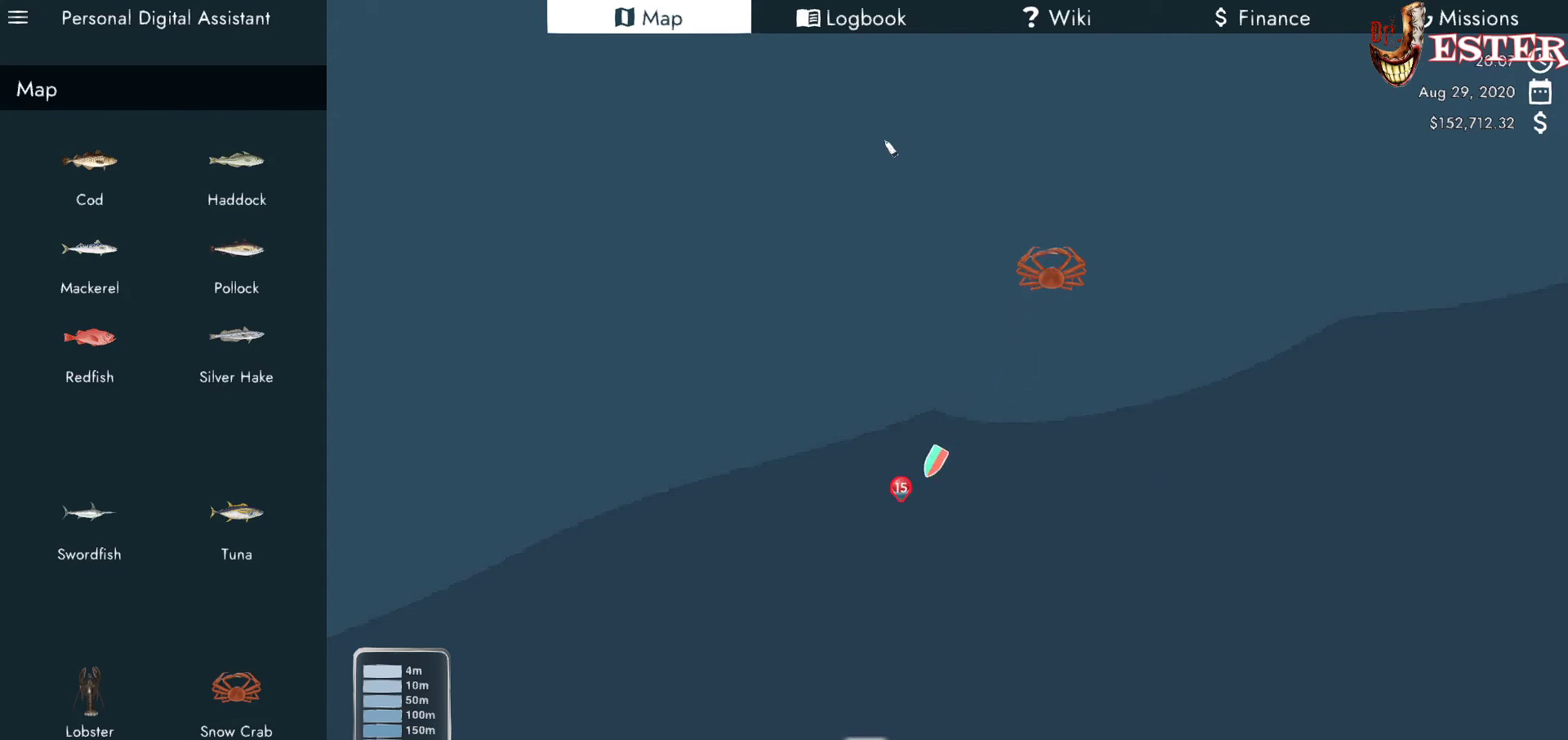
{"keys": [], "mouse": [], "events": [[33, "mouse_left", "up"]]}
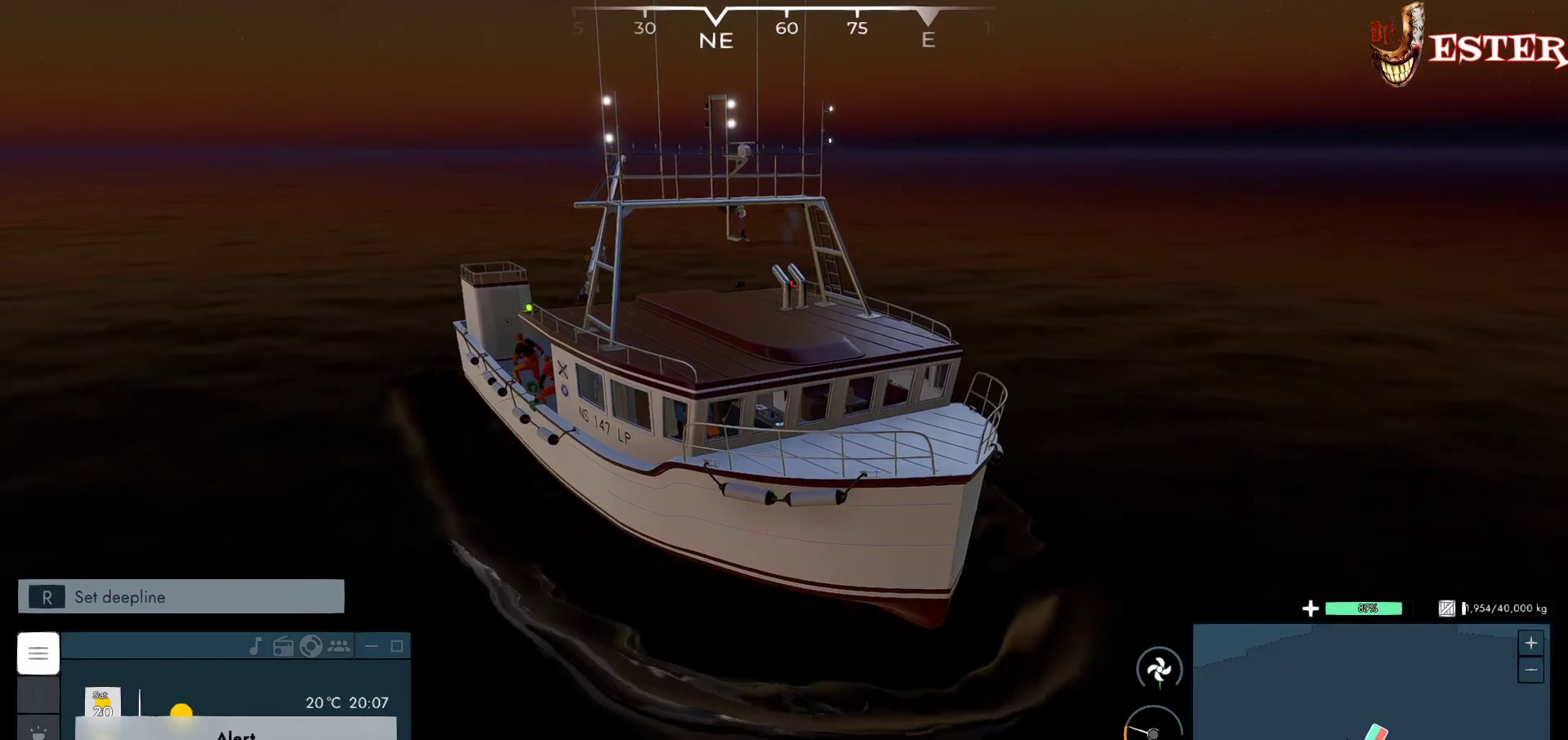
{"keys": ["w"], "mouse": ["left"], "events": [[200, "w", "down"], [433, "mouse_left", "down"]]}
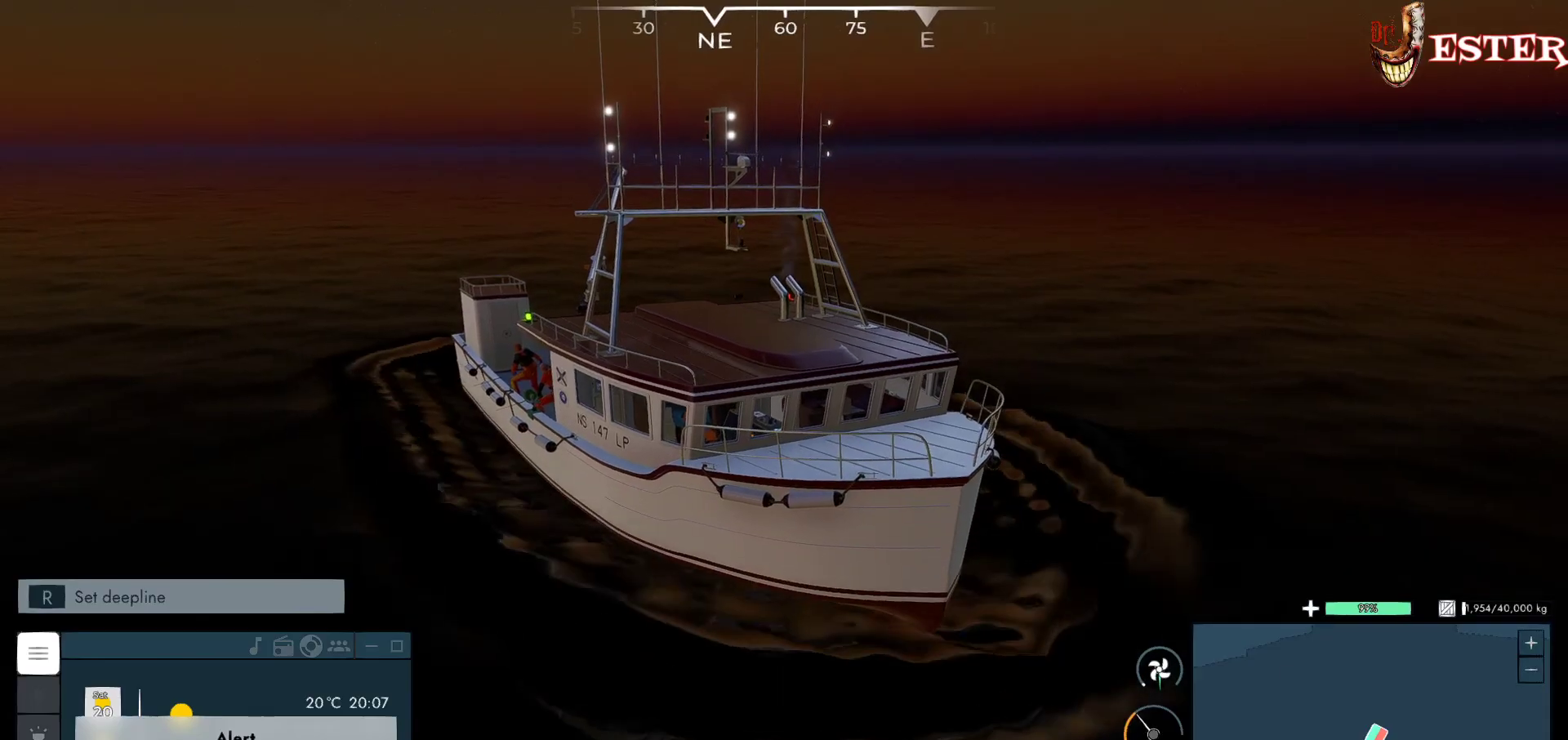
{"keys": ["w"], "mouse": ["left"], "events": []}
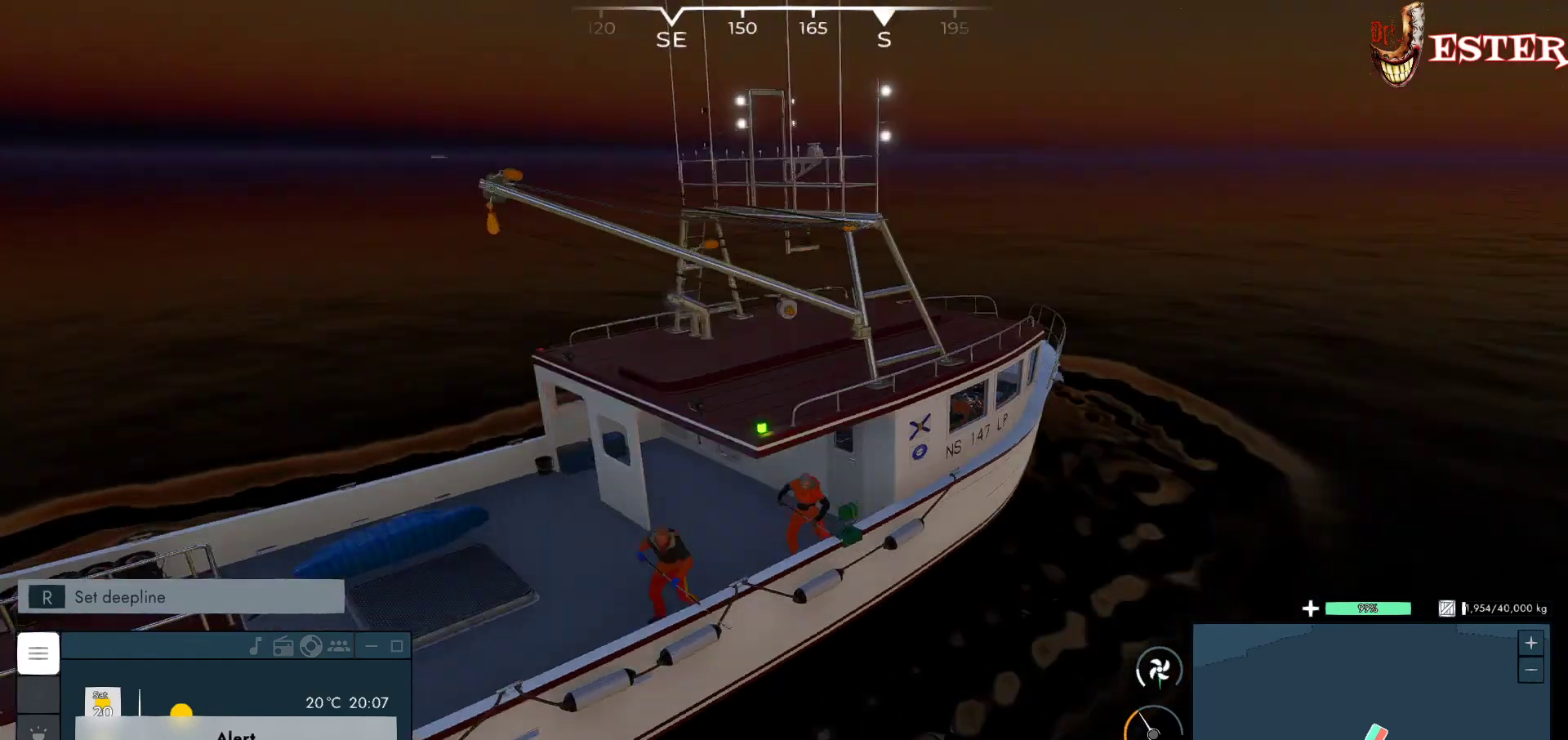
{"keys": ["d", "w"], "mouse": ["left"], "events": [[267, "d", "down"]]}
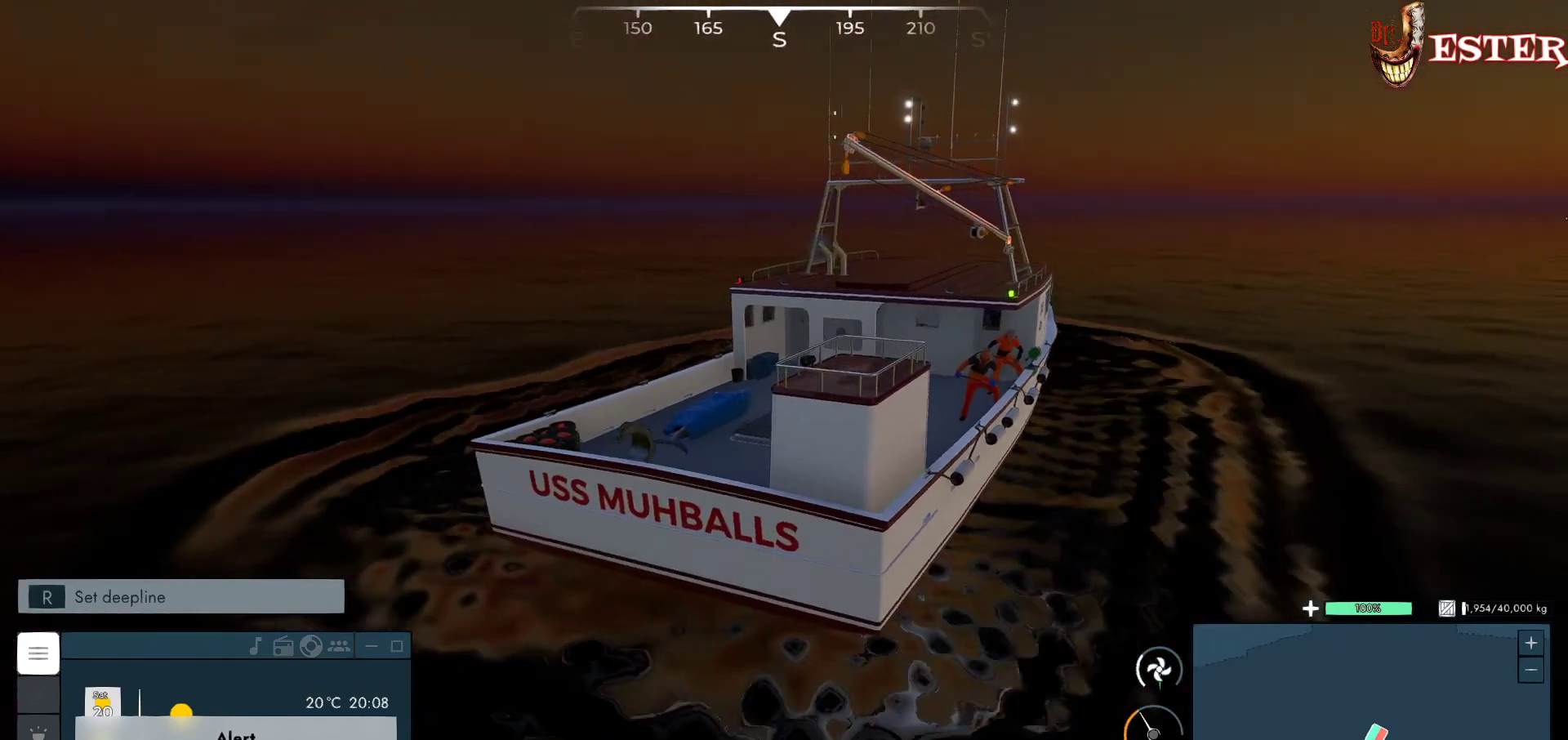
{"keys": ["d", "w"], "mouse": ["left"], "events": []}
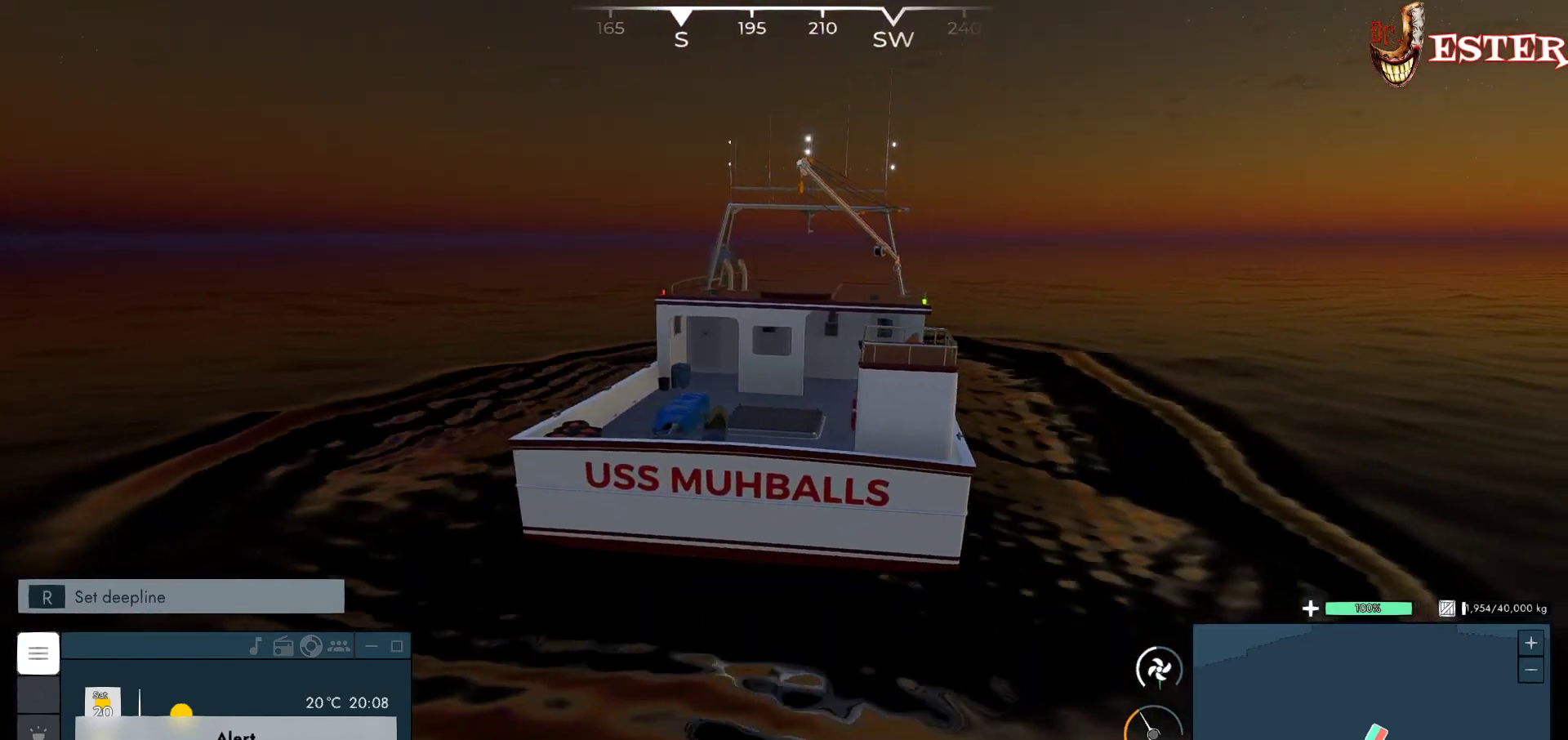
{"keys": ["d", "w"], "mouse": ["left"], "events": []}
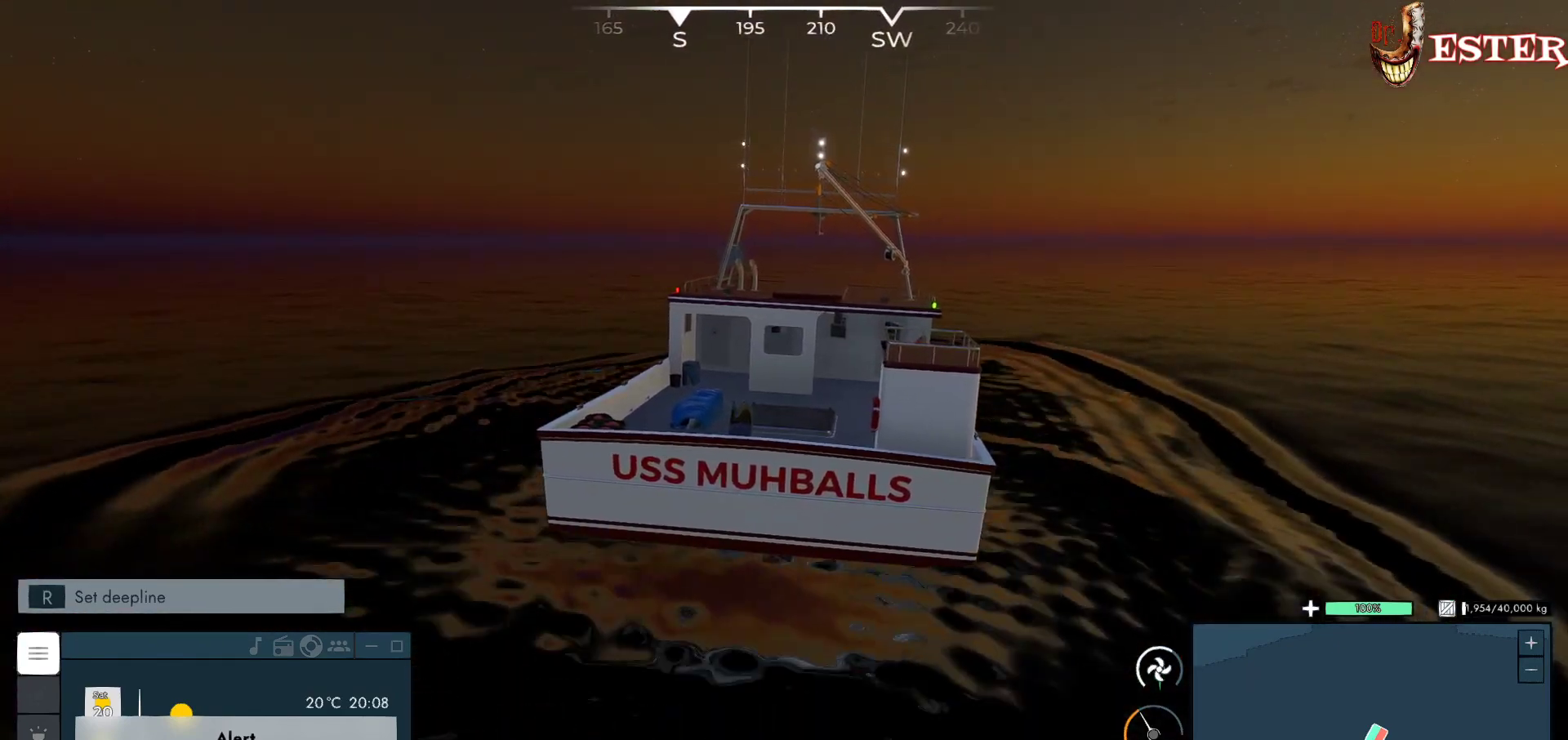
{"keys": ["d", "w"], "mouse": ["left"], "events": []}
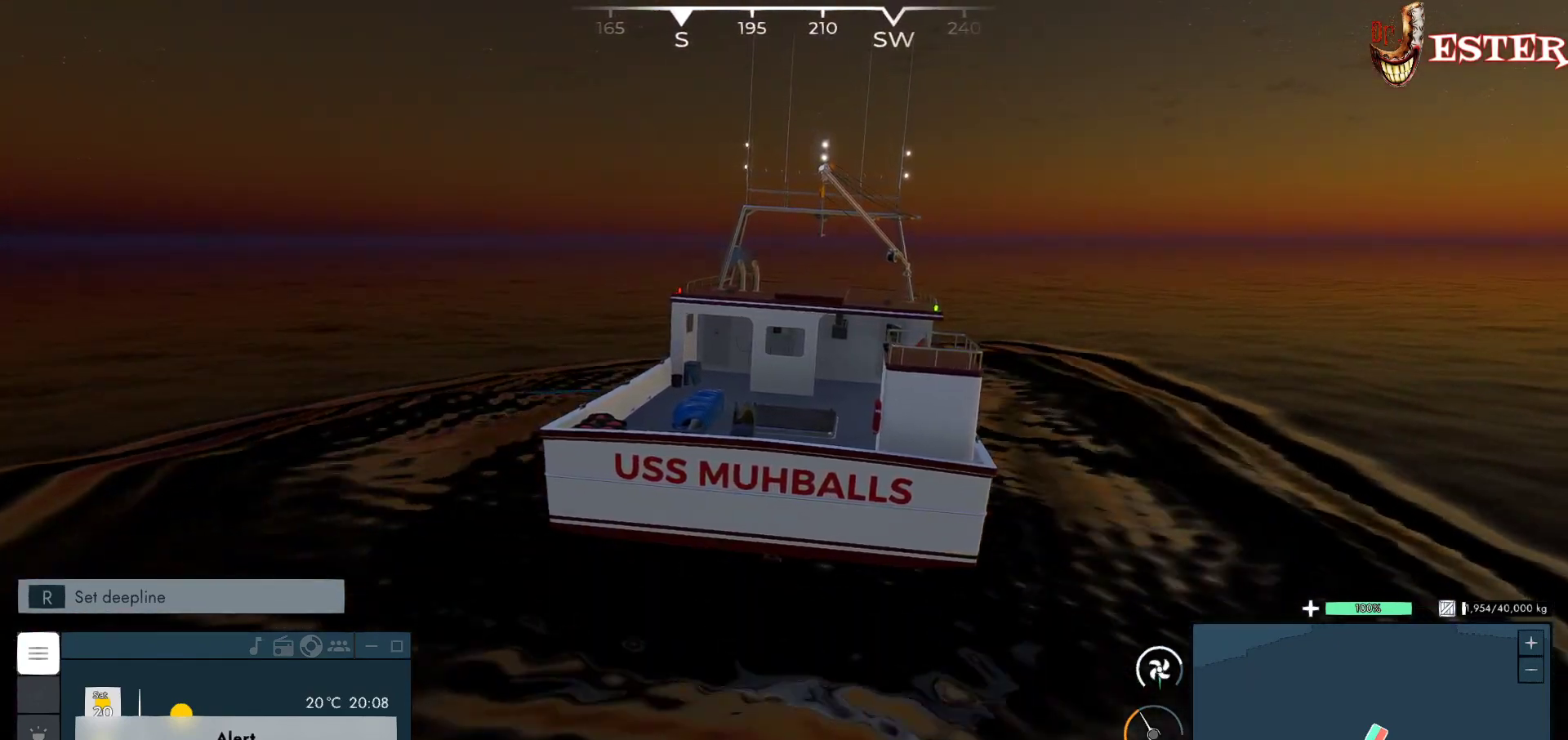
{"keys": ["d", "w"], "mouse": ["left"], "events": []}
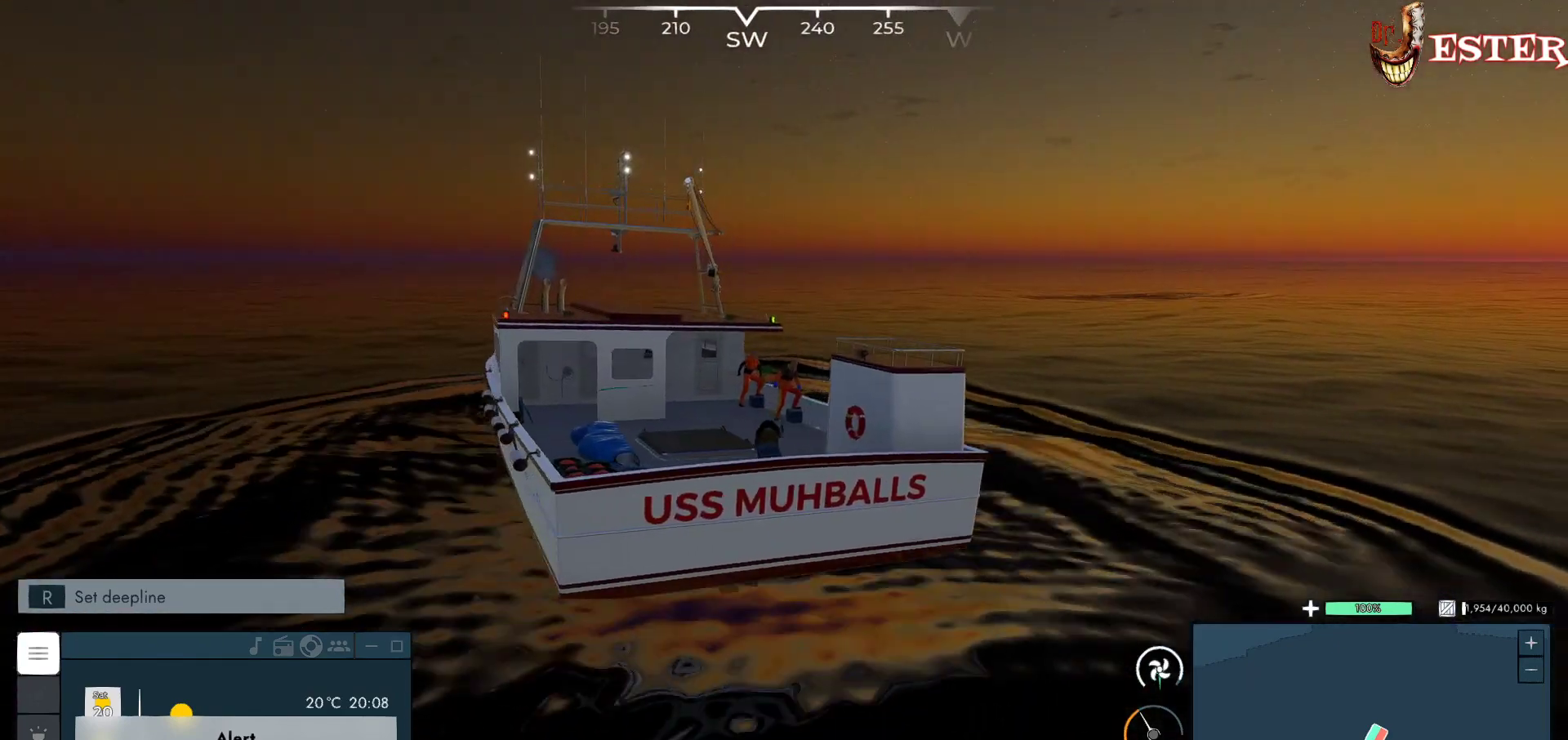
{"keys": ["d", "w"], "mouse": ["left"], "events": []}
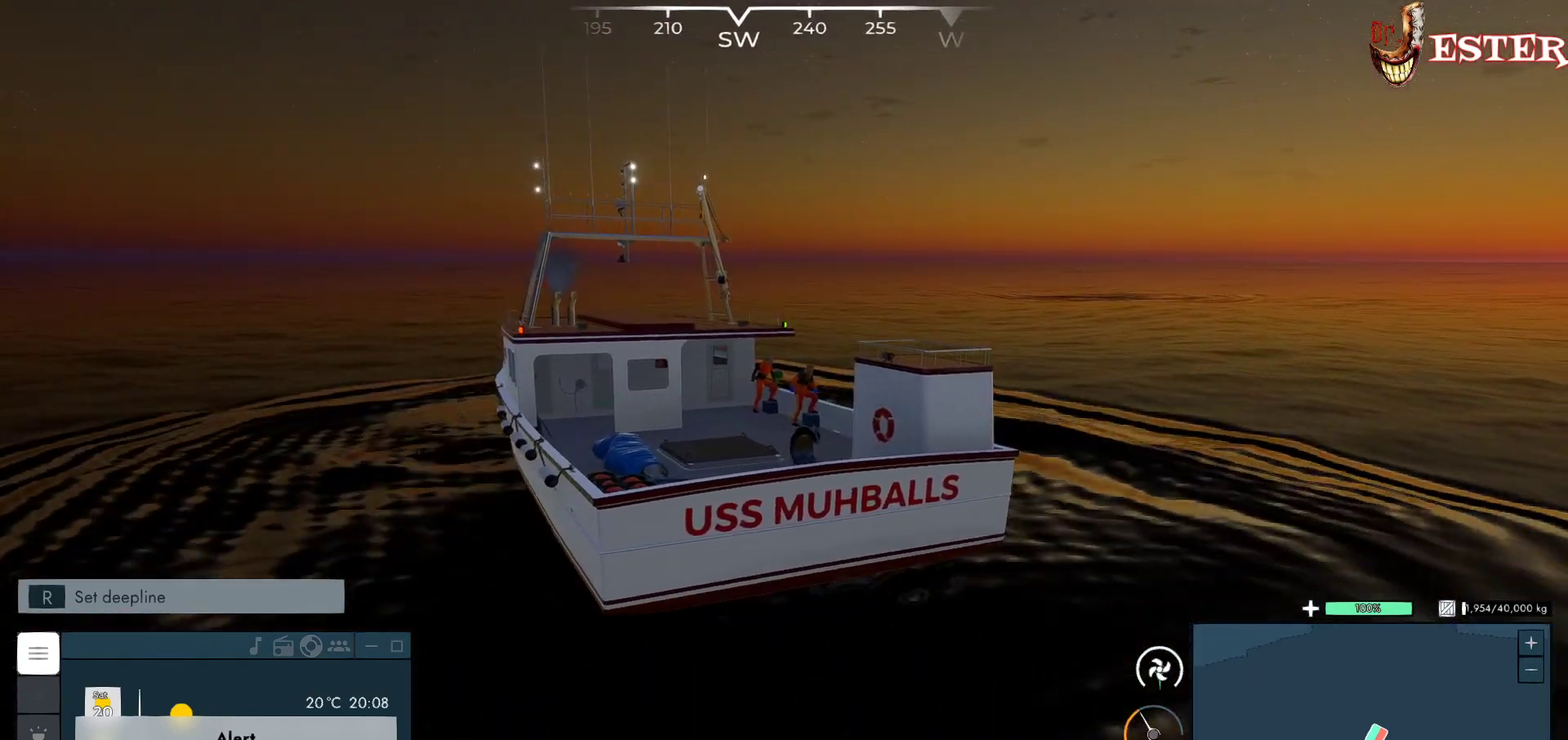
{"keys": ["d", "w"], "mouse": ["left"], "events": []}